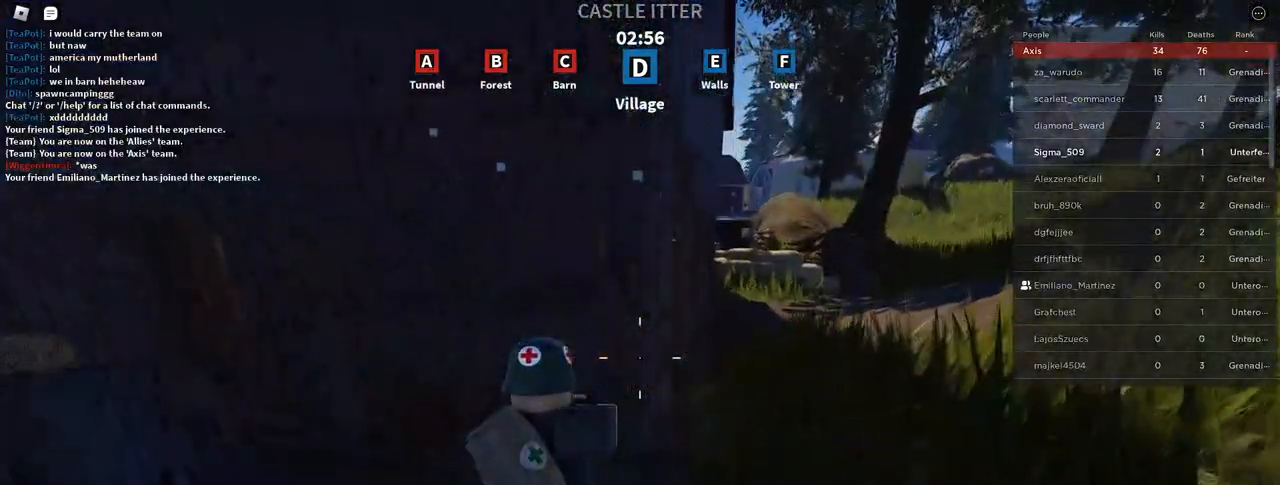
Gameplay with keyboard and mouse; each line is a JSON object with the keys and mouse buttons held at the frame after it. "events" lists presses ("down") and releases ("up") of "a", "ctrl", "d", "e", "f", "q", "r", "s", "shift", "space", "tab", "w", "mouse_left", "mouse_wheel", "mouse_right", "mouse_mb4" and "mouse_mb5" between this image and that frame as [ms after this image, input, new state], when the widget could be followed in between. "mouse_left", "mouse_wheel", "mouse_right", "mouse_mb4", "mouse_mb5" = the "left", "wheel", "right", "mb4", "mb5" buttons of the "mouse" list. No other keys are recorded. "wheel" means that the mouse wheel is clicked or scrolled. Mouse movement is not recorded.
{"keys": ["shift", "w"], "mouse": [], "events": [[183, "d", "up"], [283, "space", "up"]]}
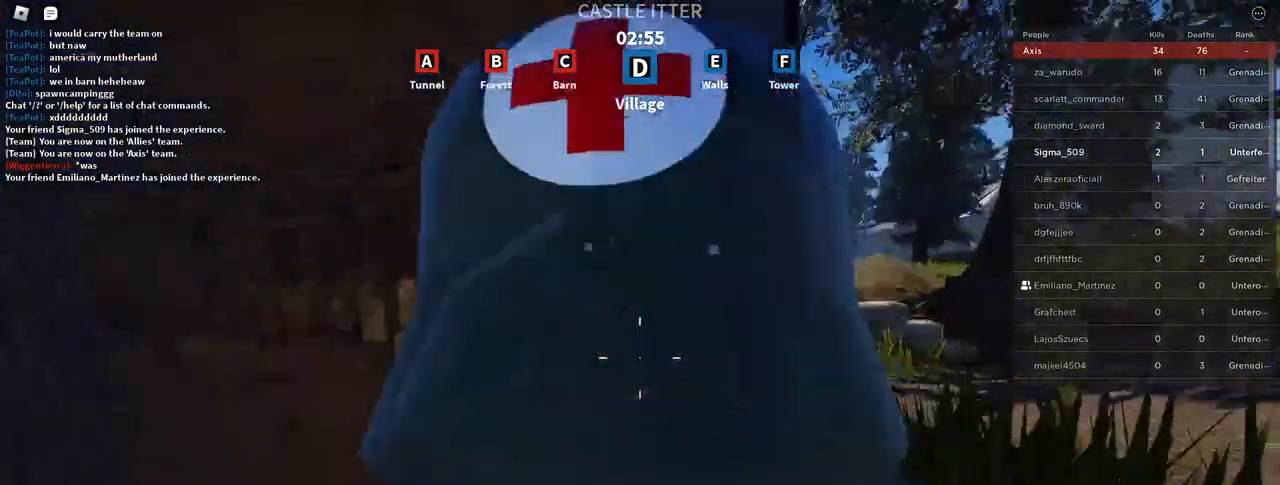
{"keys": ["s"], "mouse": [], "events": [[183, "r", "down"], [250, "w", "up"], [283, "r", "up"], [317, "a", "down"], [383, "shift", "up"], [400, "s", "down"], [450, "a", "up"]]}
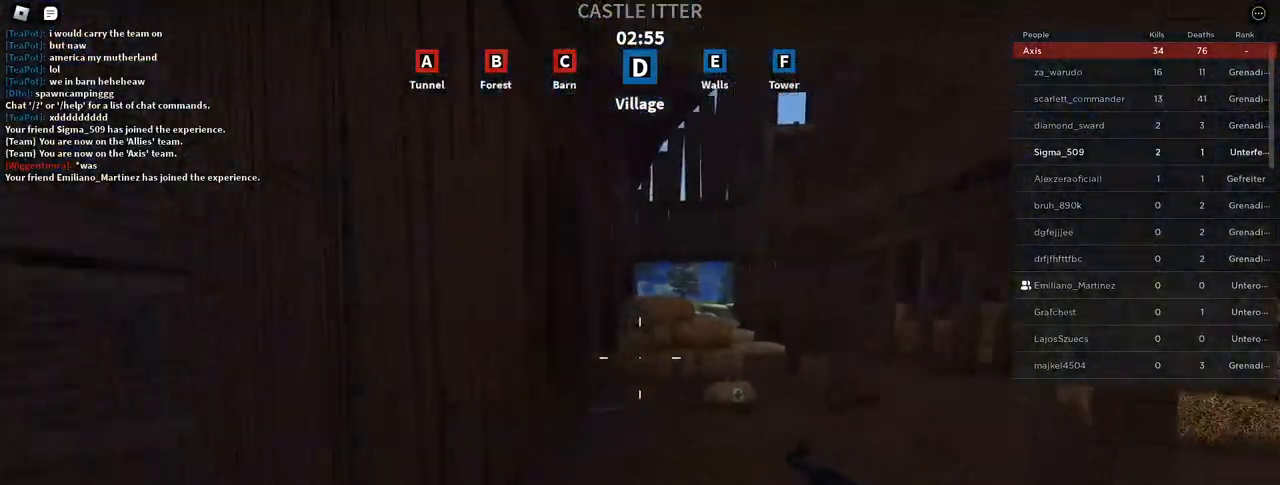
{"keys": ["w"], "mouse": [], "events": [[33, "s", "up"], [83, "w", "down"]]}
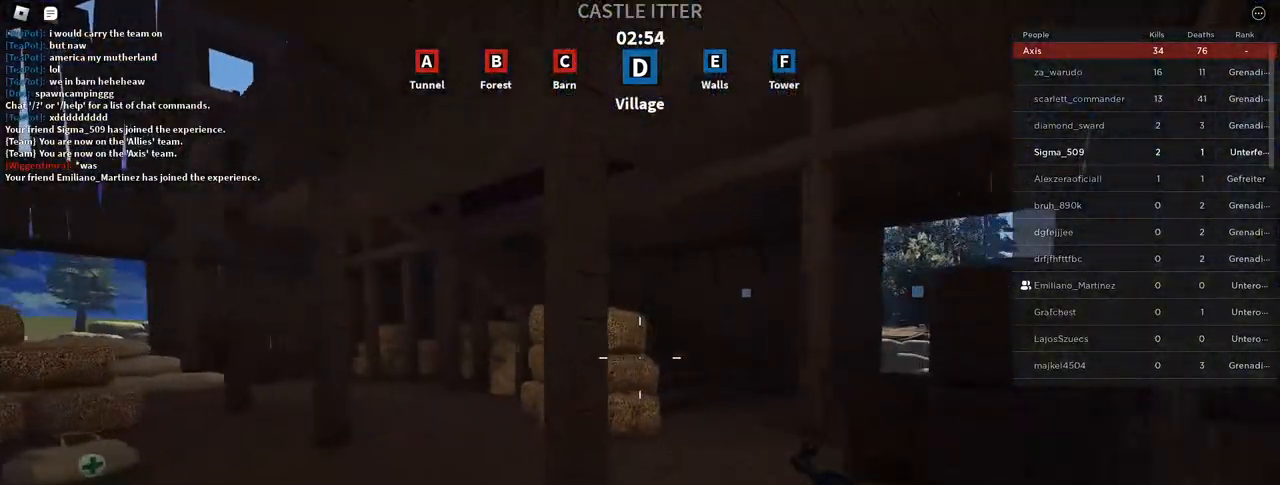
{"keys": ["d", "w"], "mouse": [], "events": [[33, "d", "down"]]}
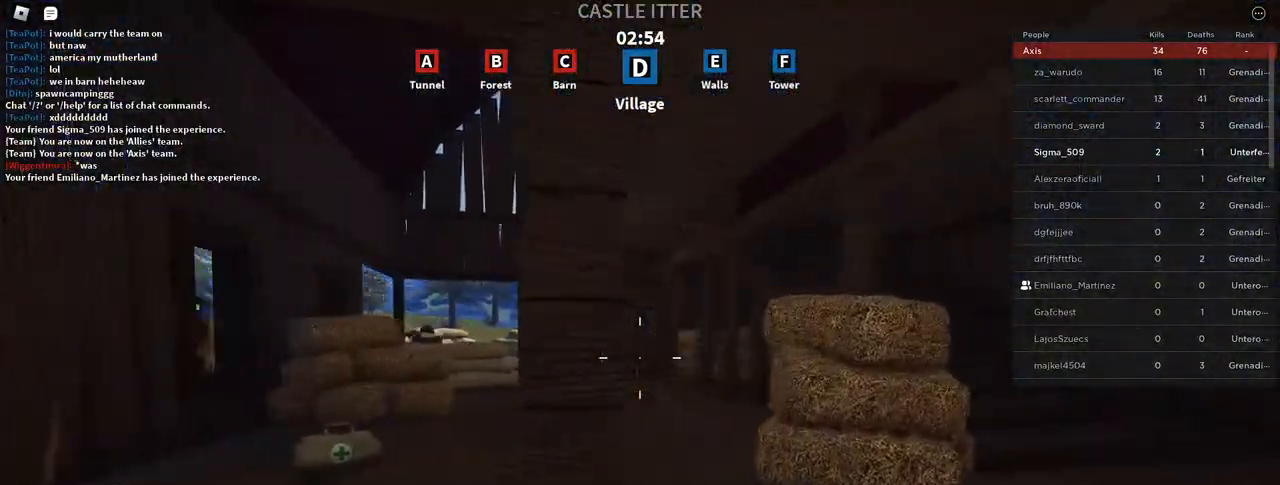
{"keys": ["w"], "mouse": [], "events": [[467, "d", "up"]]}
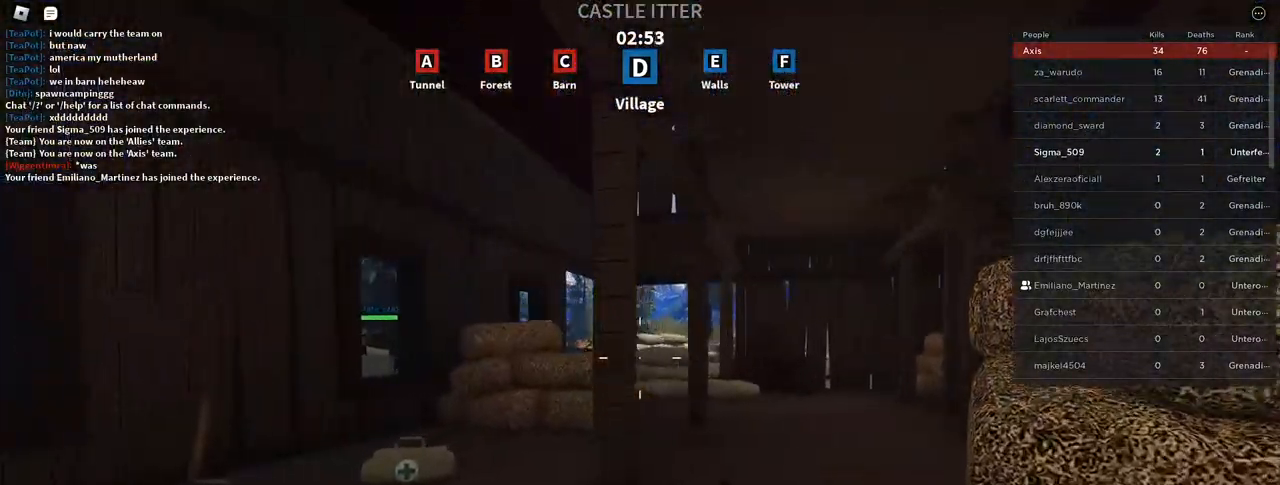
{"keys": ["shift", "w"], "mouse": [], "events": [[117, "shift", "down"], [267, "d", "down"], [400, "shift", "up"], [417, "d", "up"], [483, "shift", "down"]]}
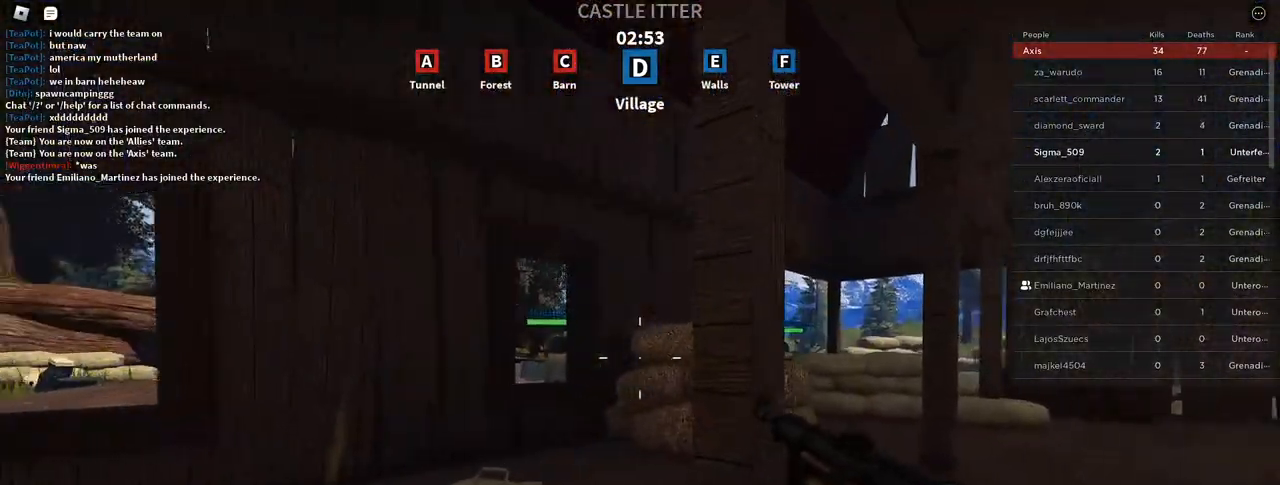
{"keys": ["w"], "mouse": ["left", "right"], "events": [[300, "mouse_right", "down"], [300, "shift", "up"], [450, "mouse_left", "down"]]}
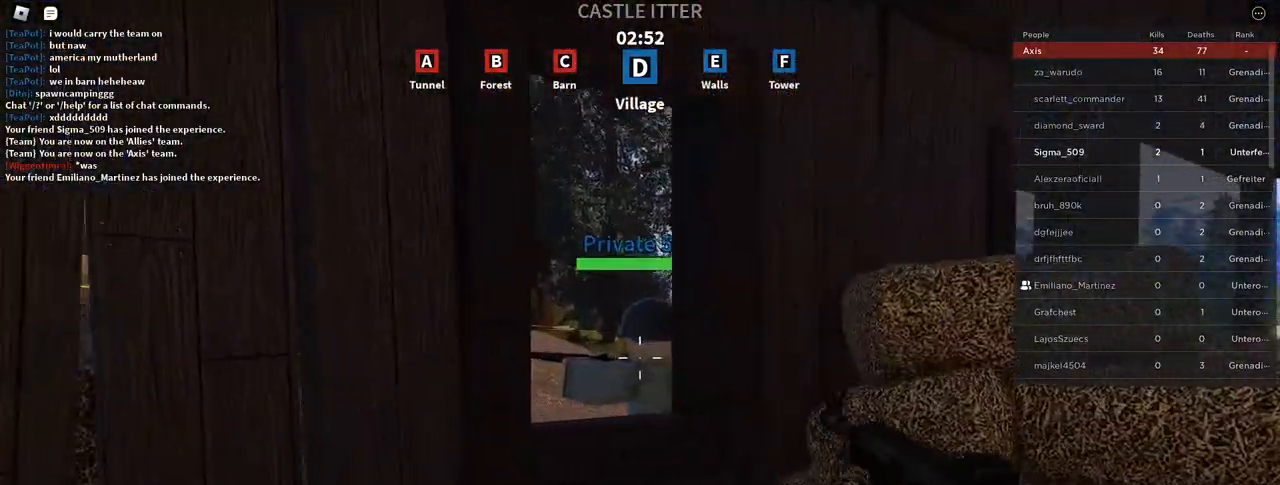
{"keys": ["w"], "mouse": ["left", "right"], "events": []}
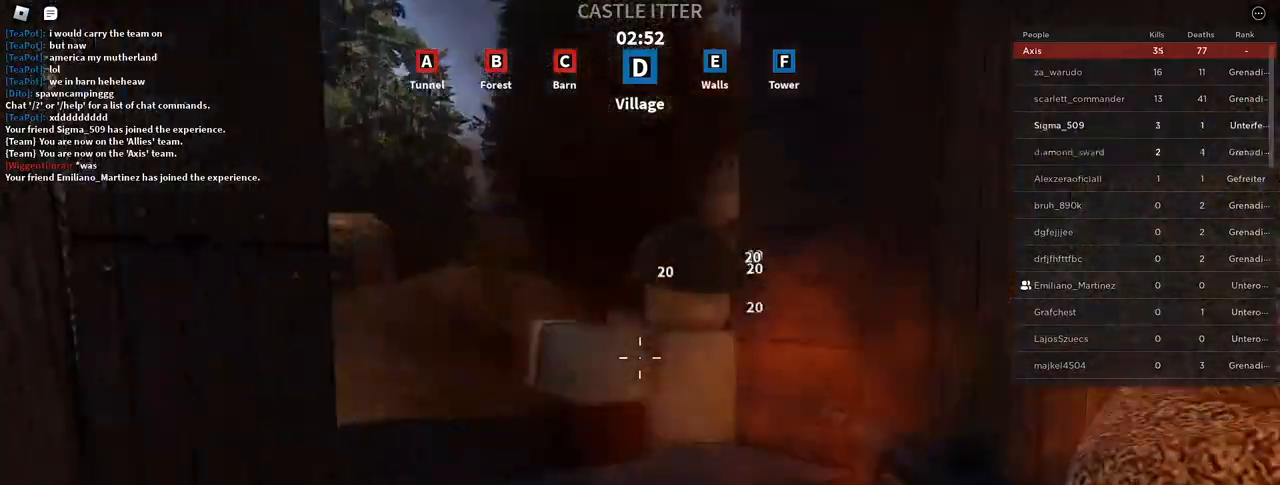
{"keys": ["a", "w"], "mouse": [], "events": [[117, "space", "down"], [150, "mouse_left", "up"], [150, "mouse_right", "up"], [200, "a", "down"], [267, "space", "up"]]}
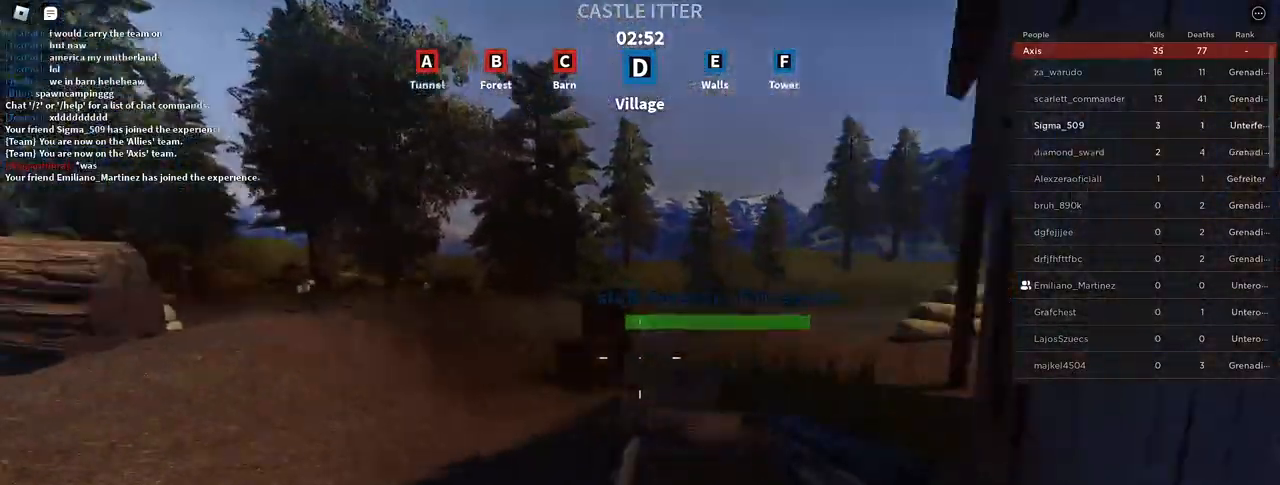
{"keys": ["d"], "mouse": ["left"], "events": [[133, "mouse_left", "down"], [200, "s", "down"], [200, "w", "up"], [267, "s", "up"], [467, "d", "down"], [500, "a", "up"]]}
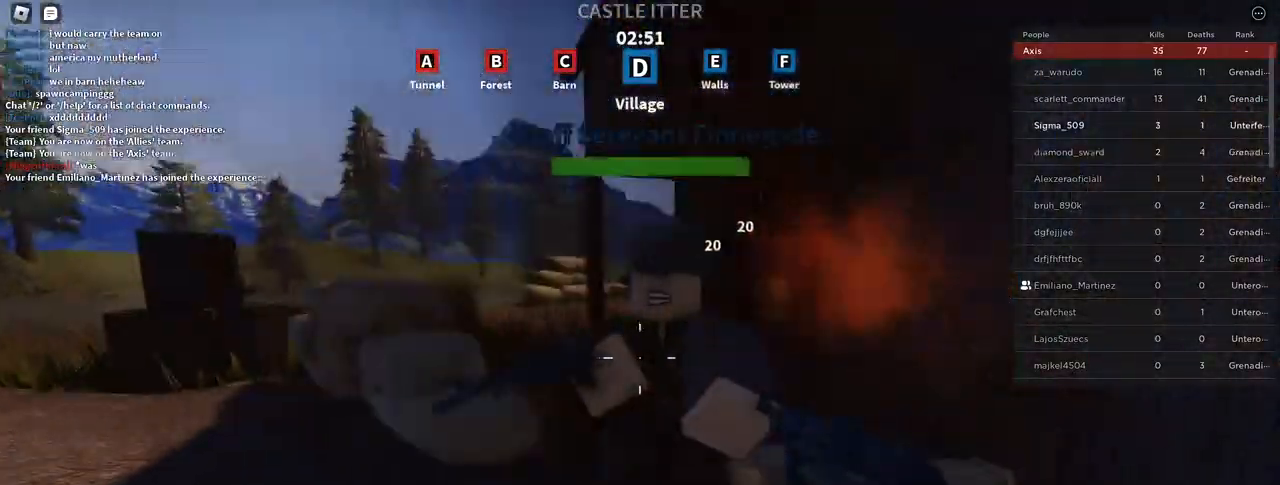
{"keys": ["shift", "w"], "mouse": [], "events": [[17, "s", "down"], [83, "s", "up"], [233, "w", "down"], [300, "mouse_left", "up"], [317, "d", "up"], [400, "shift", "down"]]}
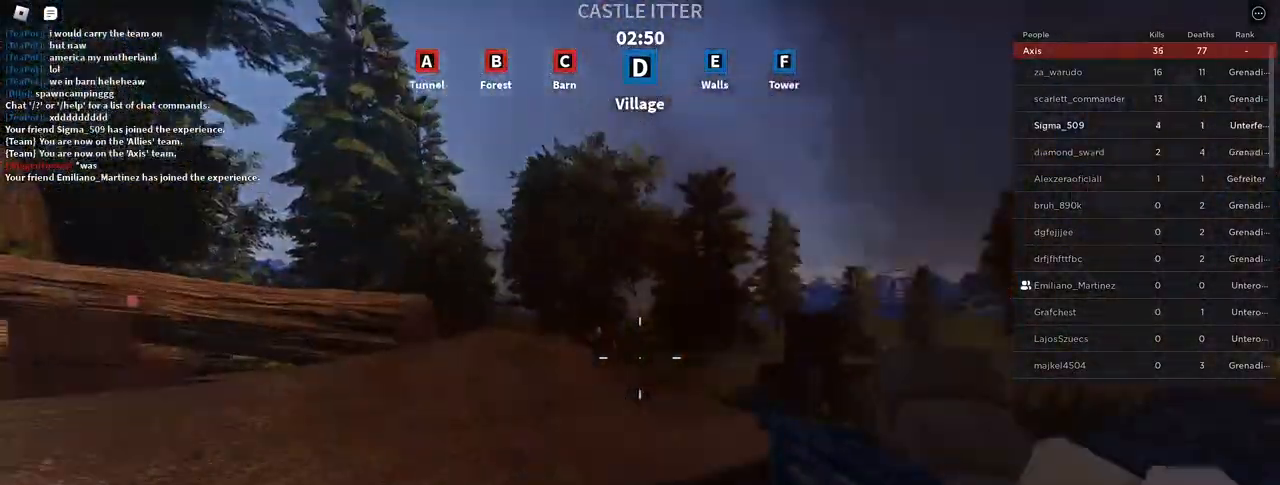
{"keys": ["d", "w"], "mouse": [], "events": [[83, "d", "down"], [250, "shift", "up"], [250, "w", "up"], [483, "w", "down"]]}
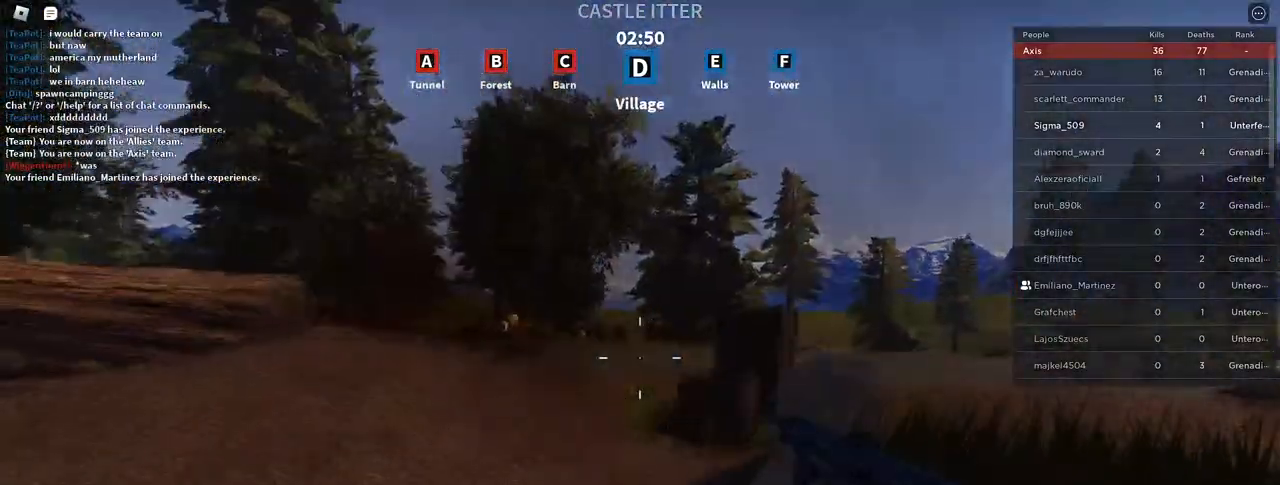
{"keys": ["shift", "w"], "mouse": [], "events": [[333, "shift", "down"], [400, "d", "up"]]}
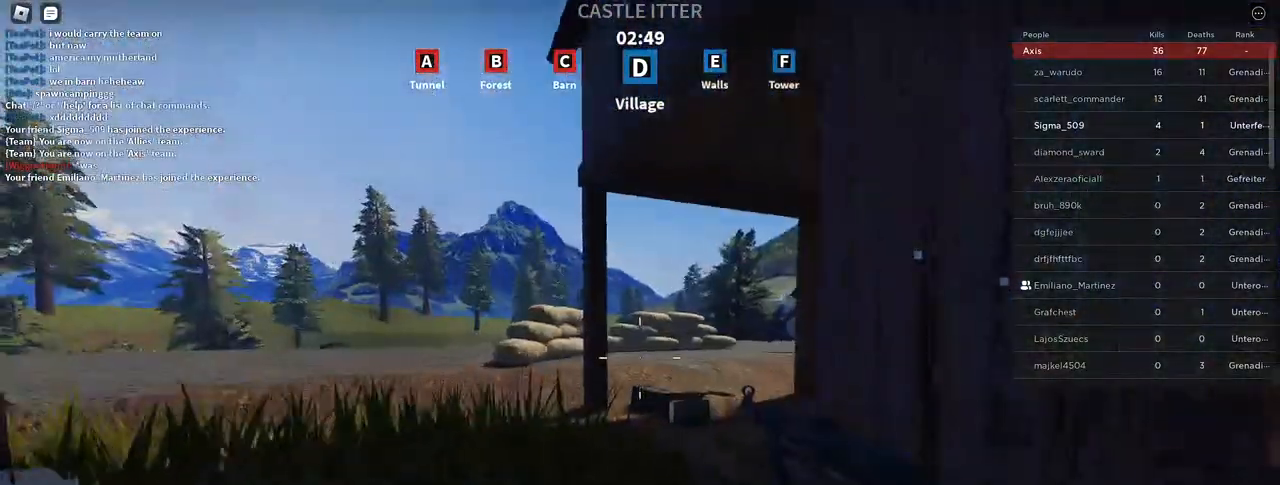
{"keys": ["d", "shift", "w"], "mouse": [], "events": [[217, "w", "up"], [300, "d", "down"], [367, "w", "down"]]}
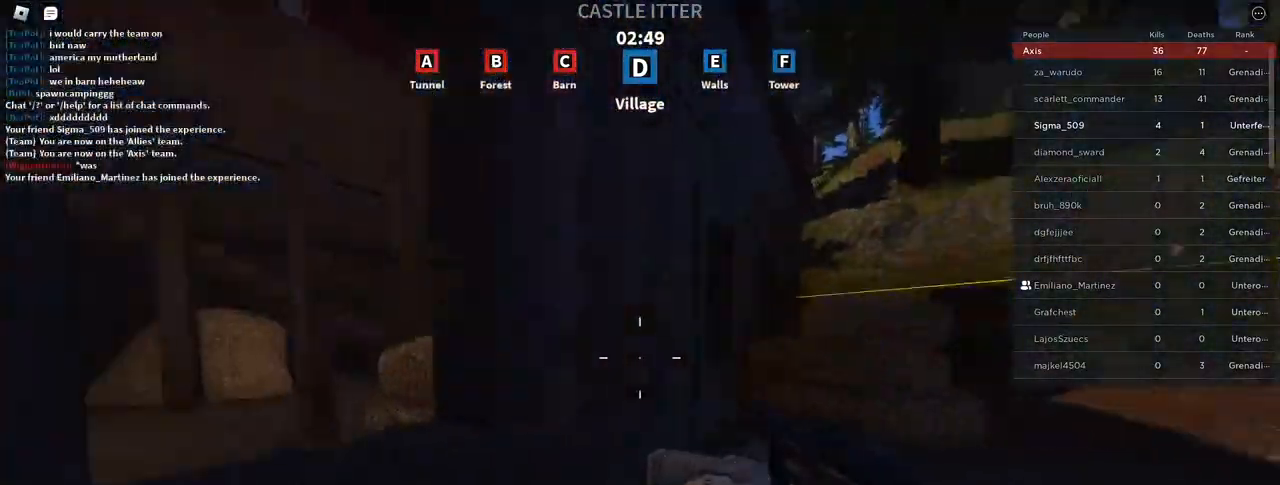
{"keys": ["d", "shift", "w"], "mouse": [], "events": [[150, "d", "up"], [367, "d", "down"]]}
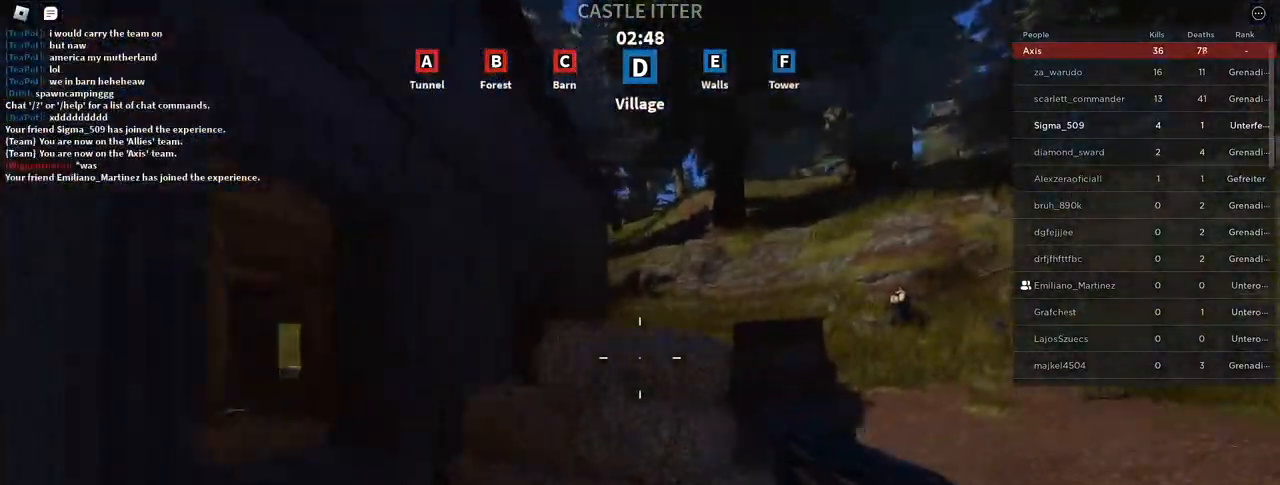
{"keys": ["shift", "w"], "mouse": [], "events": [[217, "d", "up"]]}
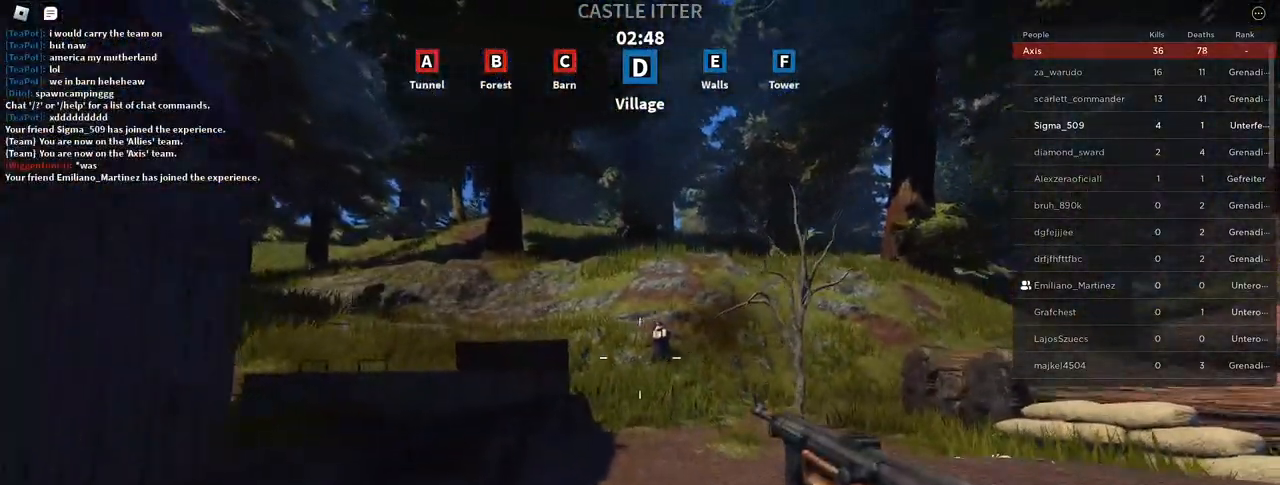
{"keys": ["w"], "mouse": ["right"], "events": [[117, "mouse_right", "down"], [150, "shift", "up"], [367, "mouse_left", "down"], [500, "mouse_left", "up"]]}
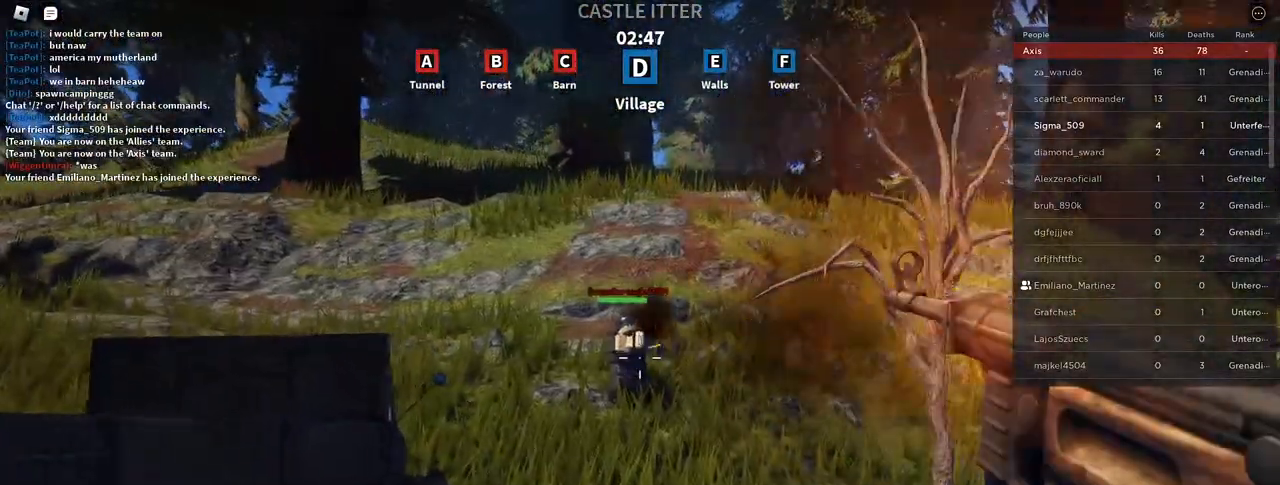
{"keys": ["shift", "space", "w"], "mouse": [], "events": [[50, "a", "down"], [117, "mouse_right", "up"], [300, "a", "up"], [300, "shift", "down"], [400, "space", "down"]]}
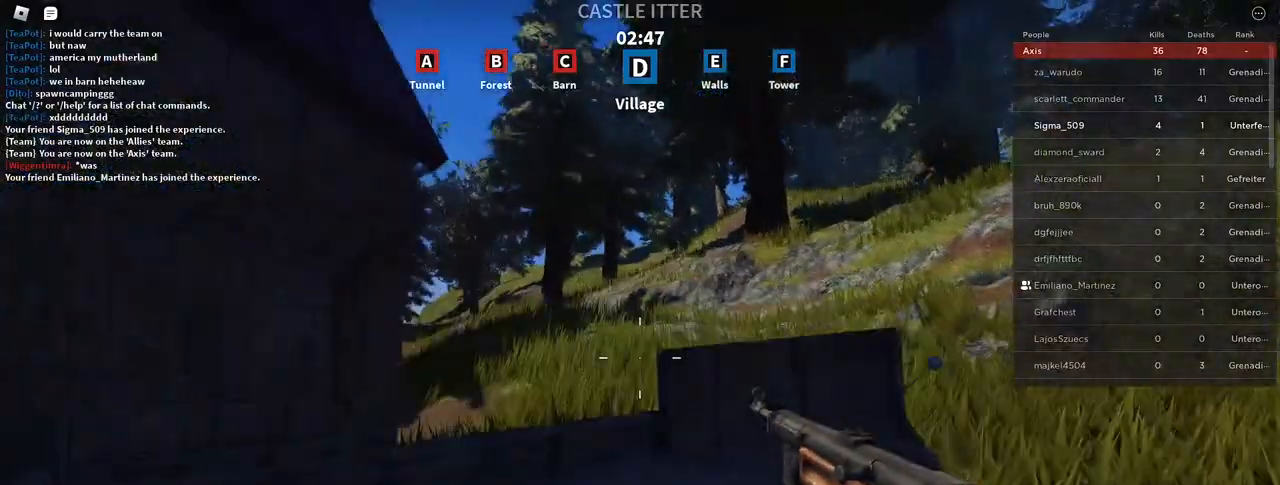
{"keys": ["d", "shift", "w"], "mouse": [], "events": [[83, "space", "up"], [250, "space", "down"], [417, "d", "down"], [483, "space", "up"]]}
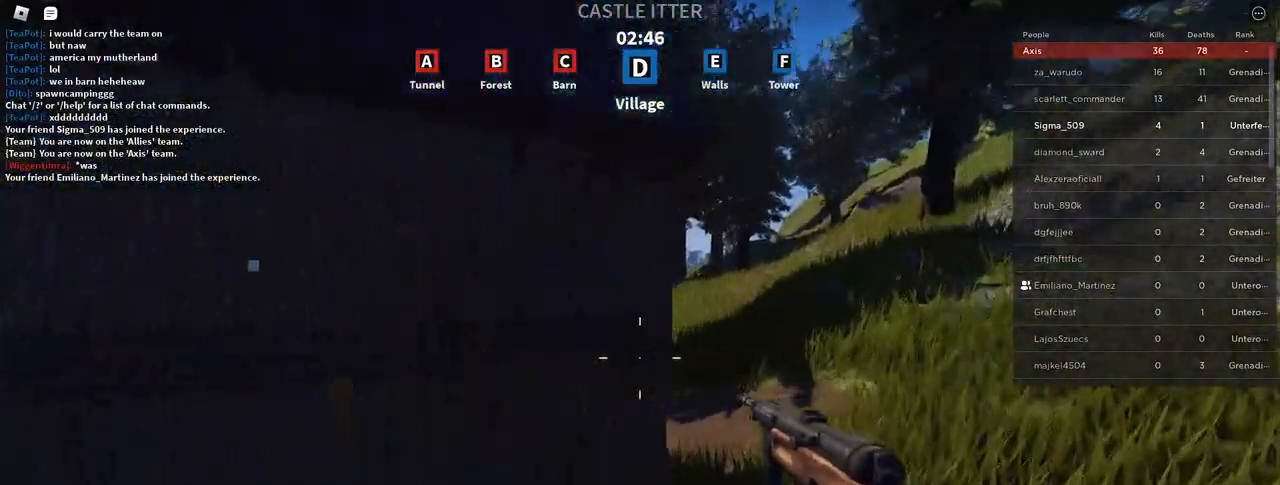
{"keys": ["d", "shift", "w"], "mouse": [], "events": [[183, "space", "down"], [450, "space", "up"]]}
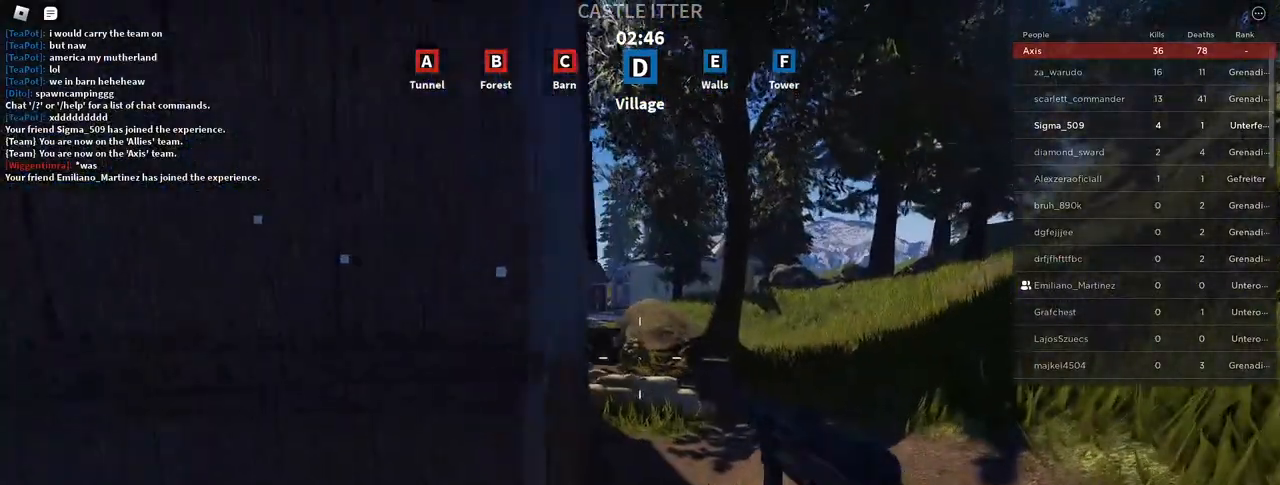
{"keys": ["d", "shift"], "mouse": [], "events": [[167, "w", "up"], [250, "d", "up"], [267, "a", "down"], [433, "a", "up"], [450, "d", "down"]]}
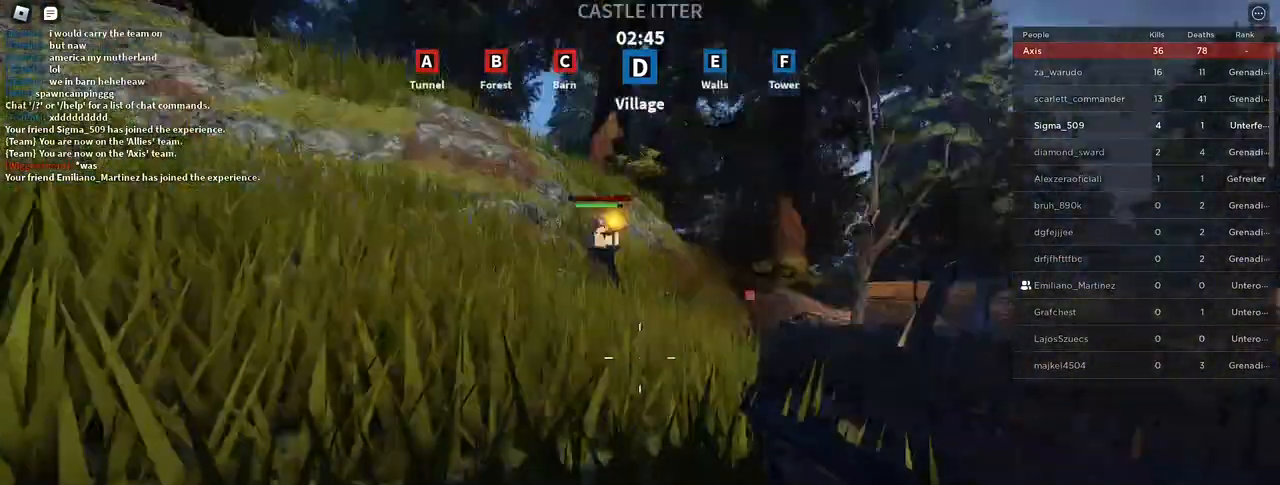
{"keys": ["d", "shift"], "mouse": [], "events": [[83, "space", "down"], [83, "w", "down"], [400, "space", "up"], [450, "w", "up"]]}
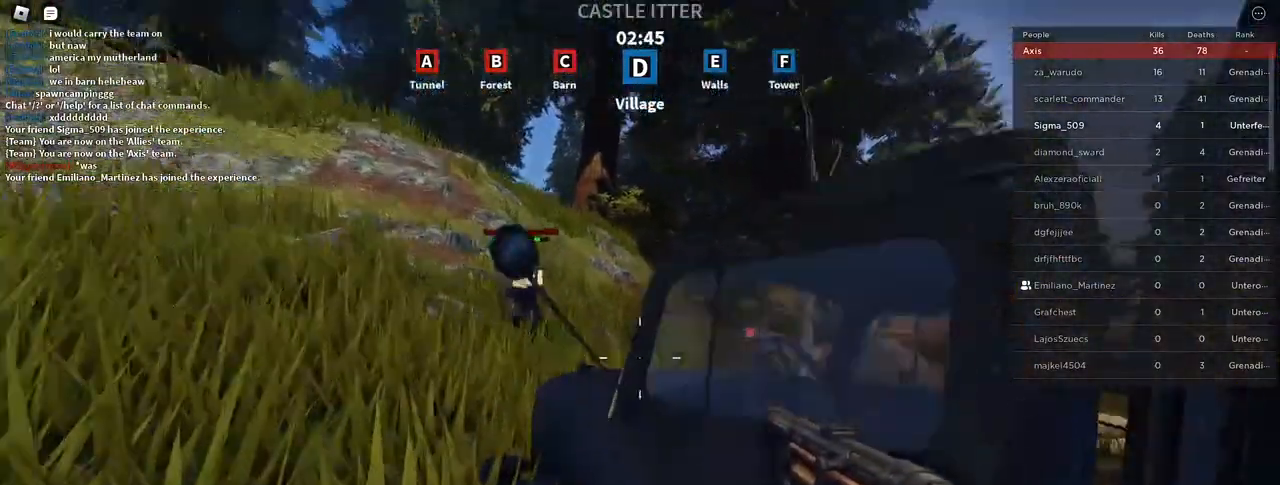
{"keys": ["d", "shift", "w"], "mouse": [], "events": [[17, "d", "up"], [83, "space", "down"], [250, "d", "down"], [267, "w", "down"], [317, "space", "up"]]}
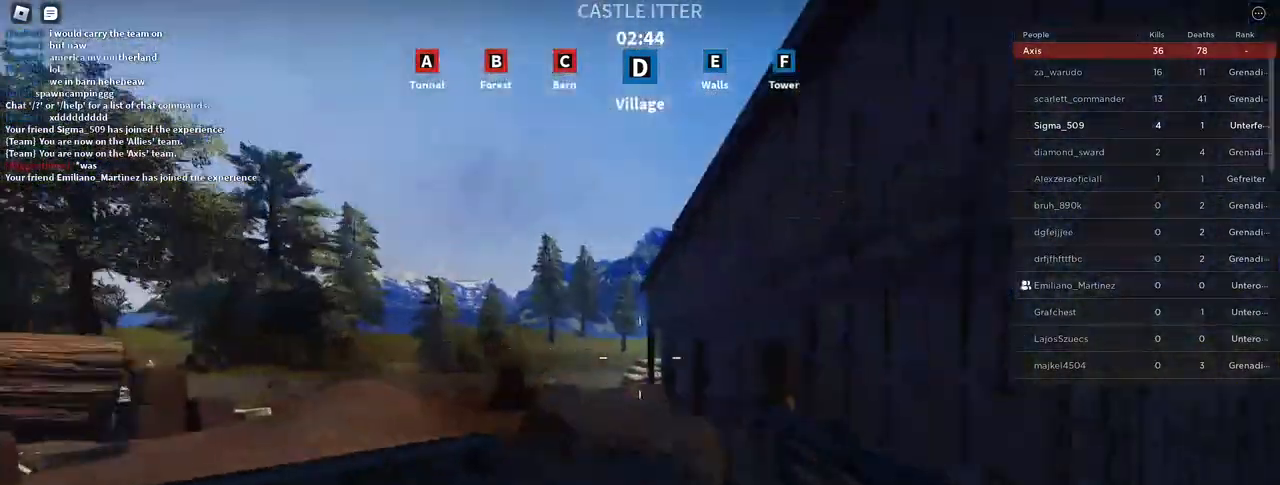
{"keys": ["shift", "w"], "mouse": [], "events": [[17, "d", "up"], [100, "d", "down"], [233, "space", "down"], [267, "d", "up"], [267, "space", "up"]]}
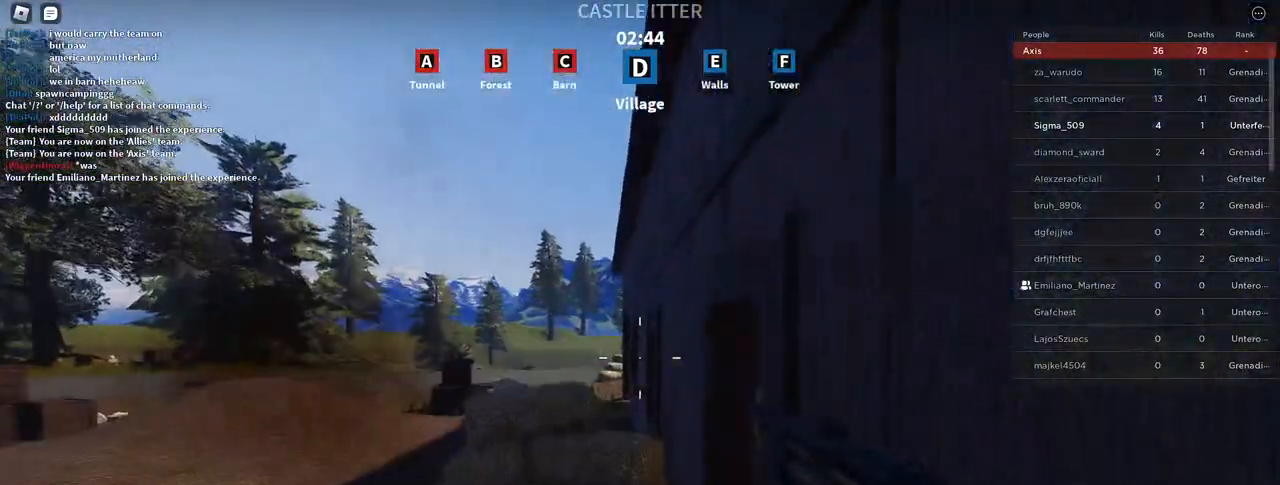
{"keys": ["shift", "w"], "mouse": [], "events": []}
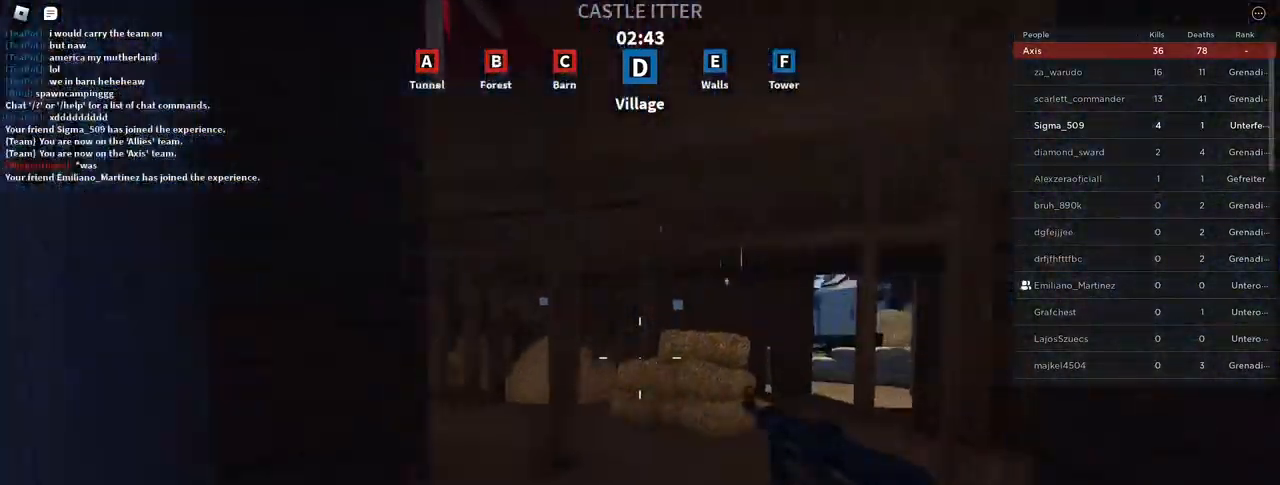
{"keys": ["shift", "w"], "mouse": [], "events": [[133, "d", "down"], [483, "d", "up"]]}
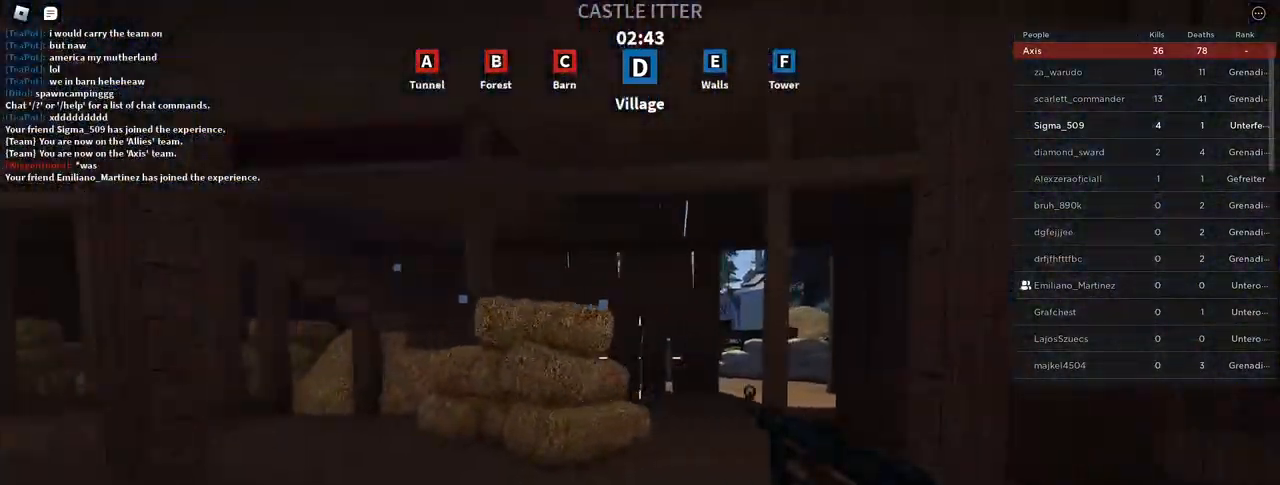
{"keys": ["d", "shift", "w"], "mouse": [], "events": [[367, "d", "down"]]}
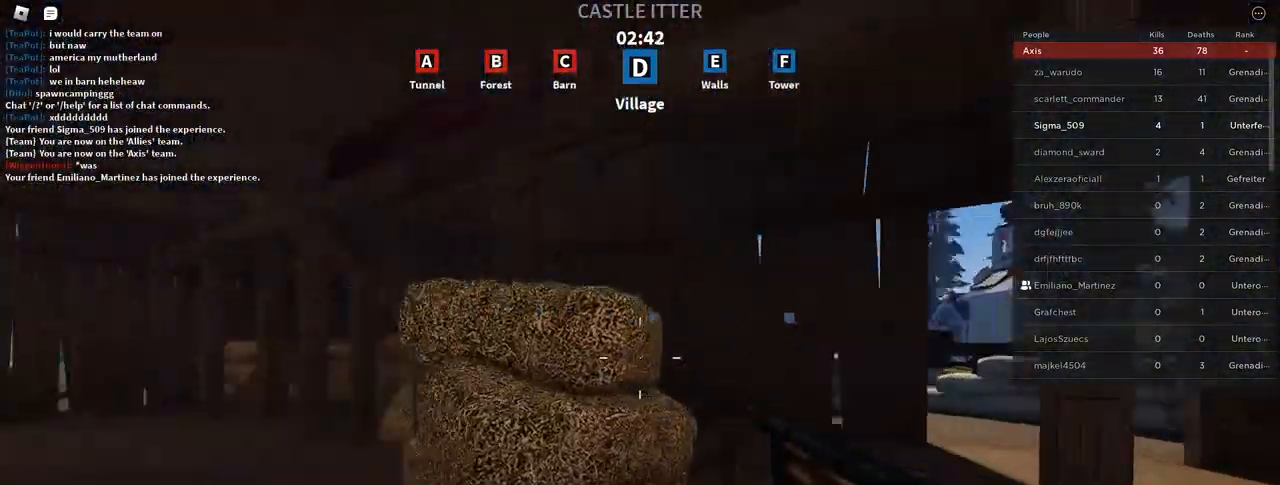
{"keys": ["d", "shift", "w"], "mouse": [], "events": []}
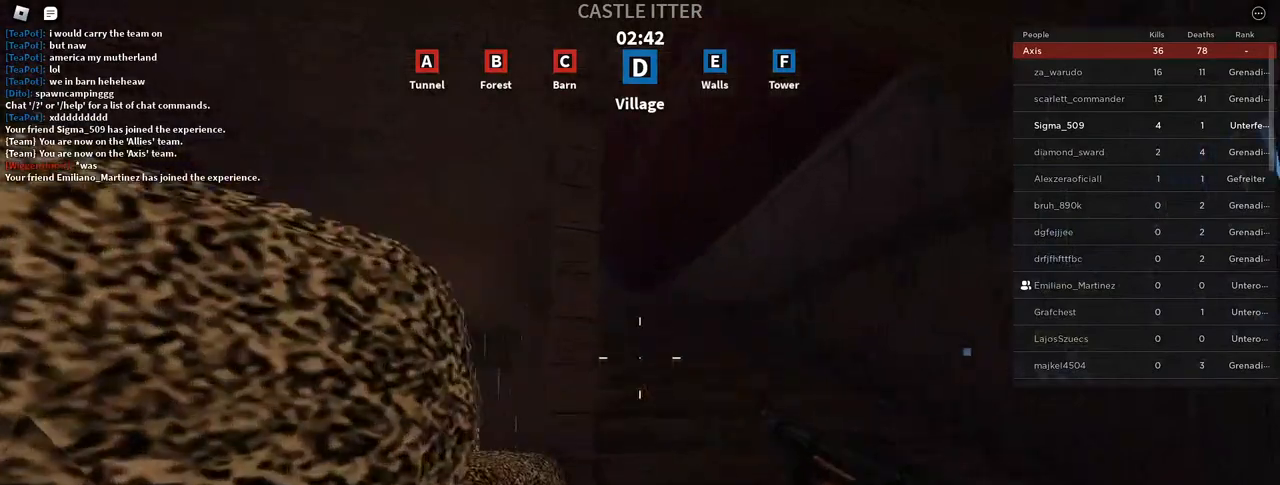
{"keys": ["shift", "w"], "mouse": [], "events": [[167, "d", "up"], [267, "space", "down"], [467, "space", "up"]]}
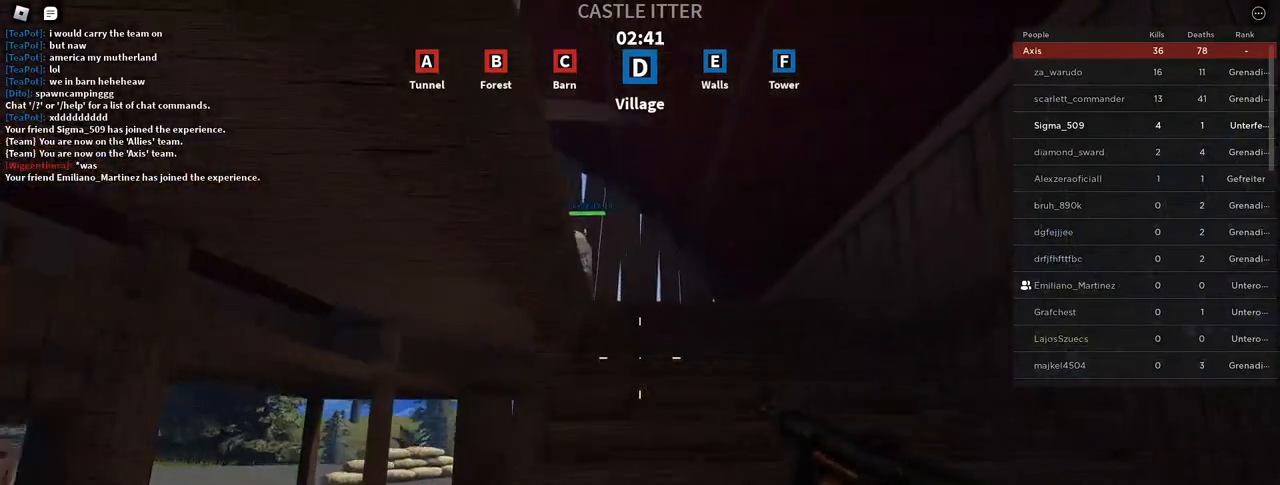
{"keys": ["d", "w"], "mouse": ["left", "right"], "events": [[100, "d", "down"], [267, "shift", "up"], [333, "mouse_right", "down"], [400, "mouse_left", "down"]]}